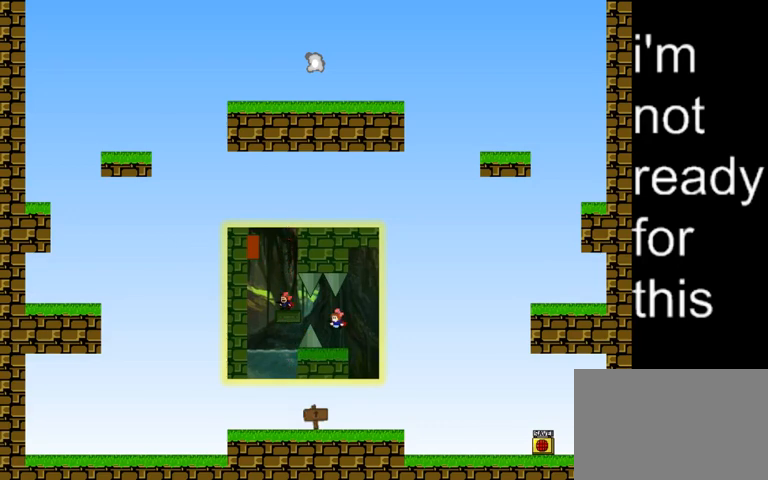
Gameplay with keyboard; each line is a JSON object with the keys held at the frame after it. "events" lists presses ("down") and releases ("up") of "down", "left", "r", "right", "shift_l", "shift_r", "up" and "z" between this image and that frame as [ms after this image, input, new state], when the widget could be followed in between. No other keys are recorded. Mouse input is not recorded.
{"keys": ["left", "shift_l"], "events": [[67, "left", "down"], [100, "shift_l", "down"]]}
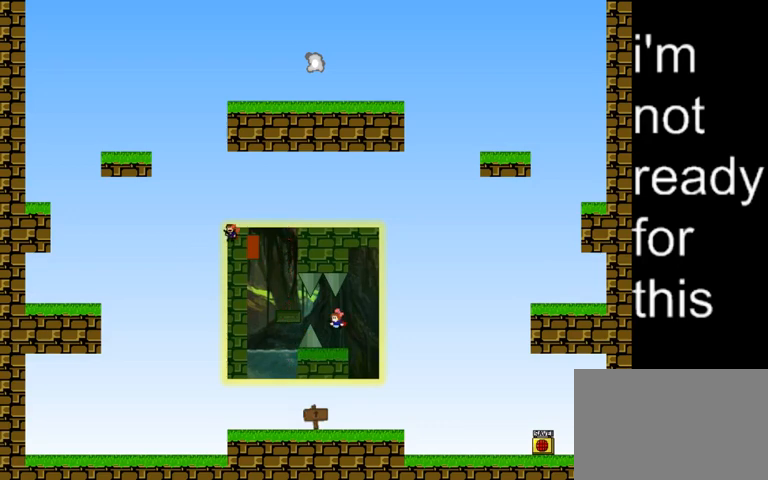
{"keys": ["left", "shift_l"], "events": [[133, "shift_l", "up"], [300, "shift_l", "down"]]}
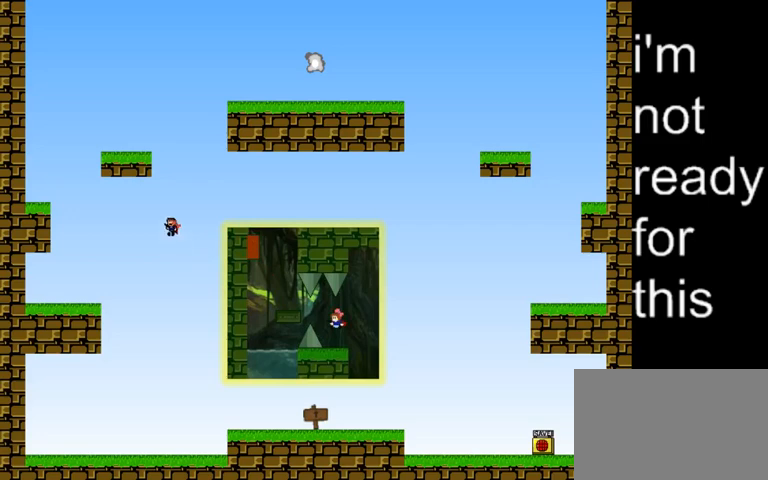
{"keys": ["left"], "events": [[333, "shift_l", "up"]]}
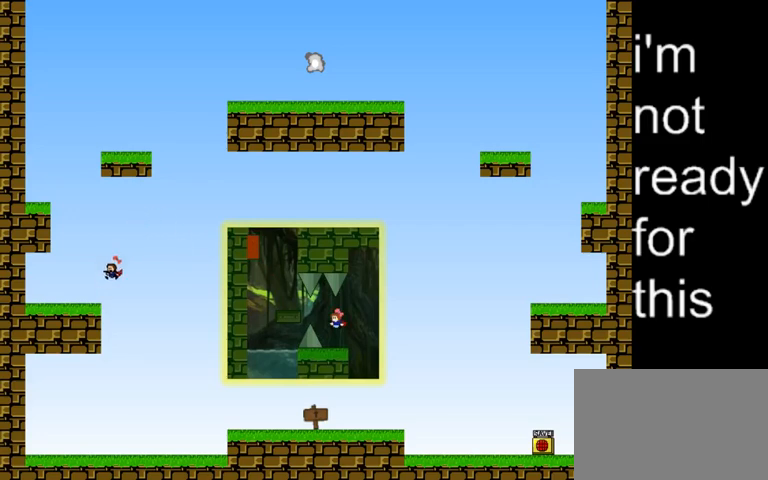
{"keys": ["shift_l"], "events": [[367, "left", "up"], [500, "shift_l", "down"]]}
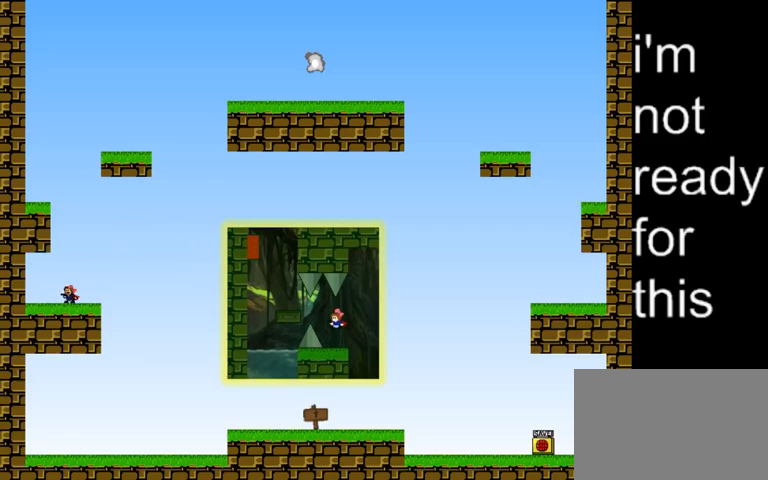
{"keys": ["left", "shift_l"], "events": [[233, "shift_l", "up"], [267, "shift_l", "down"], [400, "left", "down"]]}
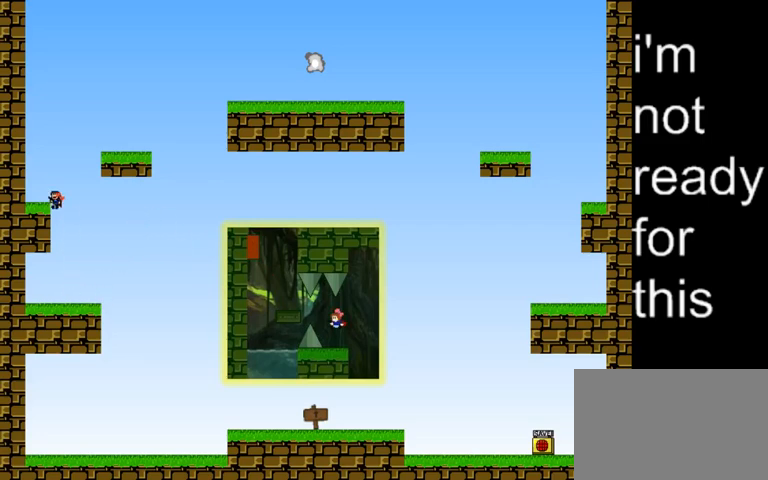
{"keys": ["right"], "events": [[167, "left", "up"], [233, "shift_l", "up"], [367, "right", "down"]]}
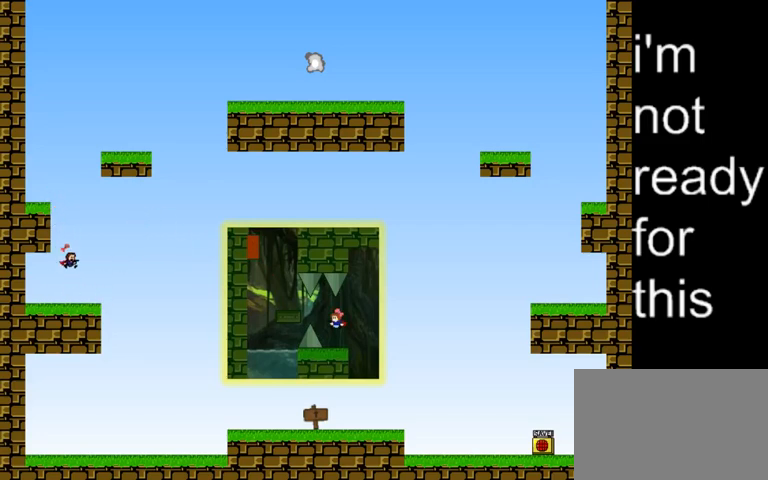
{"keys": ["shift_l"], "events": [[33, "right", "up"], [233, "shift_l", "down"]]}
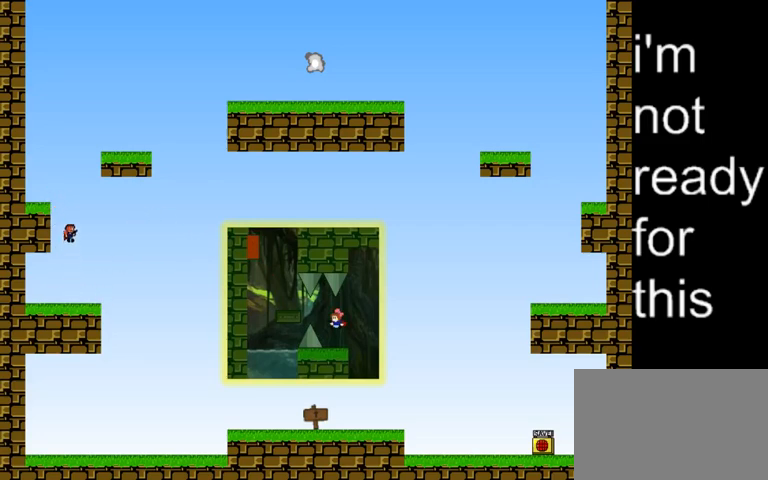
{"keys": ["left"], "events": [[33, "shift_l", "up"], [67, "shift_l", "down"], [233, "left", "down"], [500, "shift_l", "up"]]}
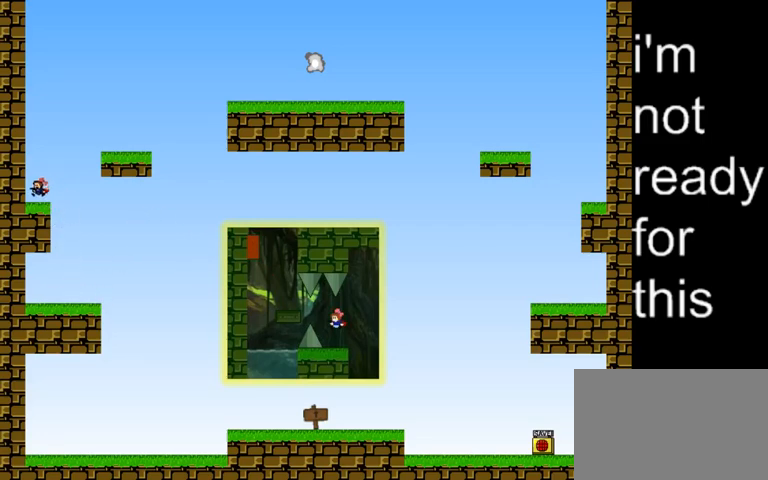
{"keys": ["right", "shift_l"], "events": [[33, "left", "up"], [167, "right", "down"], [233, "shift_l", "down"]]}
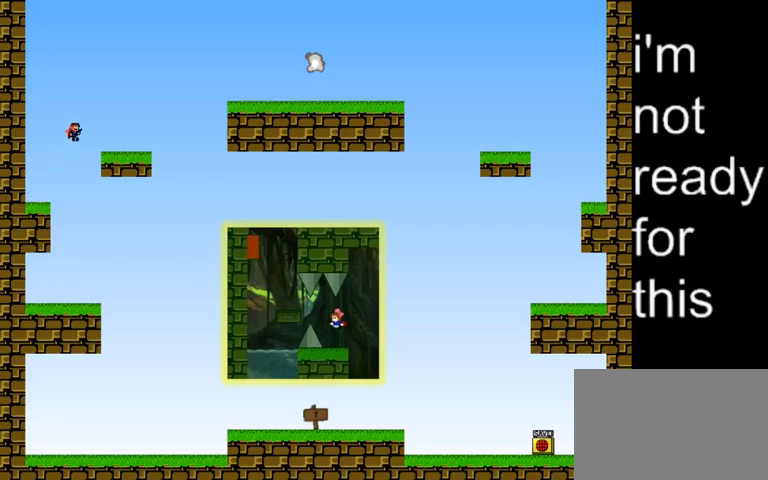
{"keys": ["right"], "events": [[200, "shift_l", "up"]]}
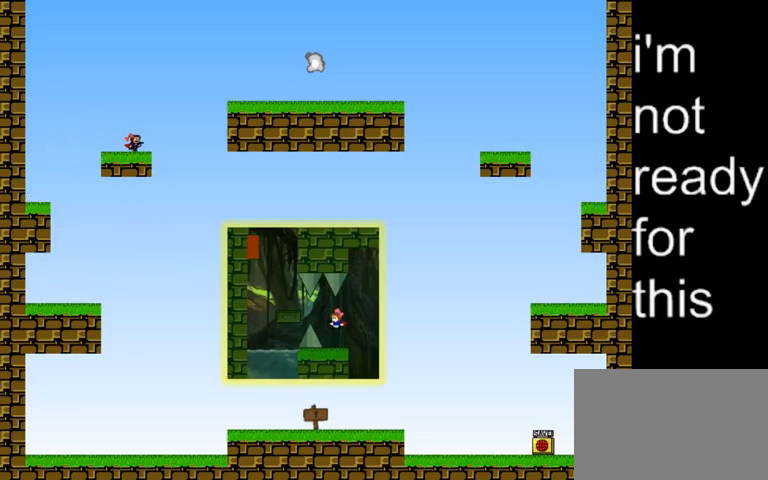
{"keys": ["right"], "events": [[33, "shift_l", "down"], [467, "shift_l", "up"]]}
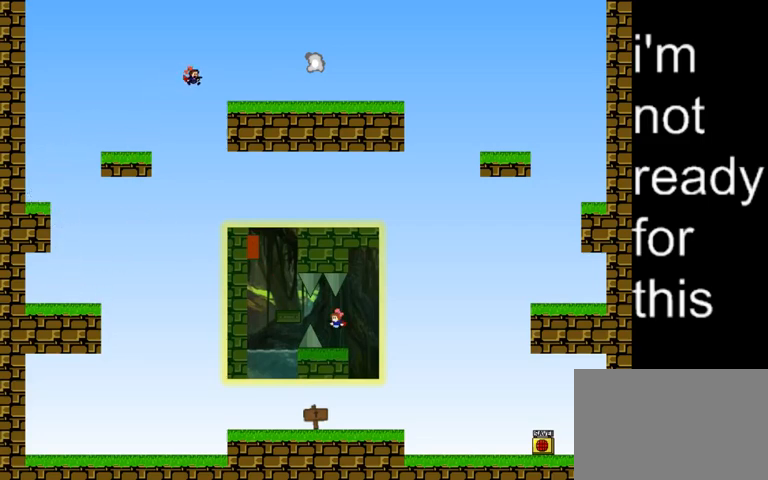
{"keys": ["right"], "events": [[167, "shift_l", "down"], [333, "shift_l", "up"]]}
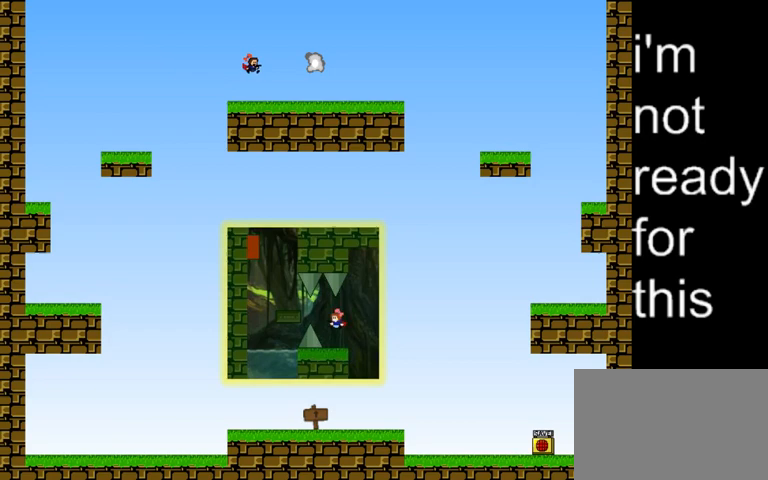
{"keys": ["right"], "events": []}
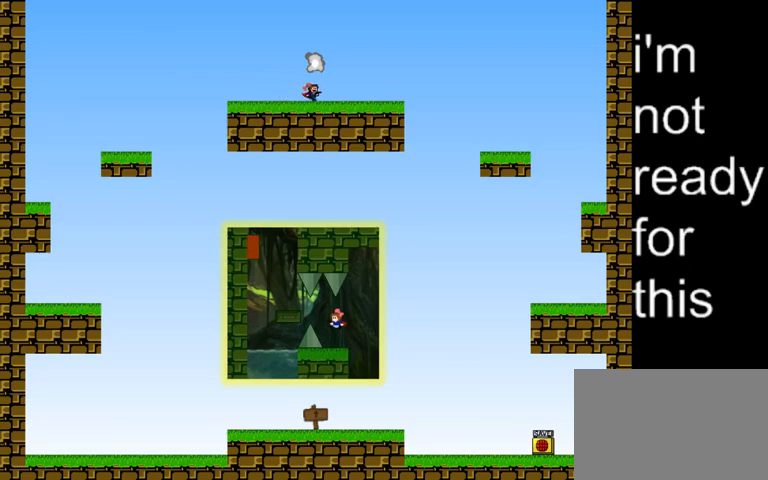
{"keys": [], "events": [[33, "right", "up"], [100, "shift_l", "down"], [200, "shift_l", "up"]]}
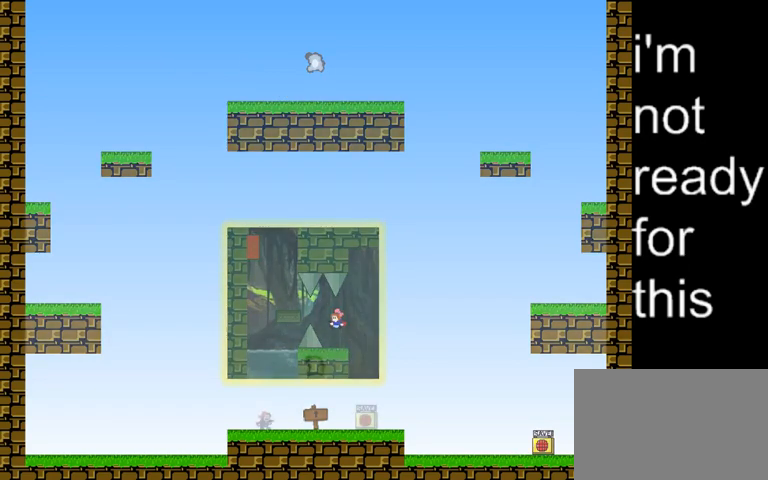
{"keys": [], "events": []}
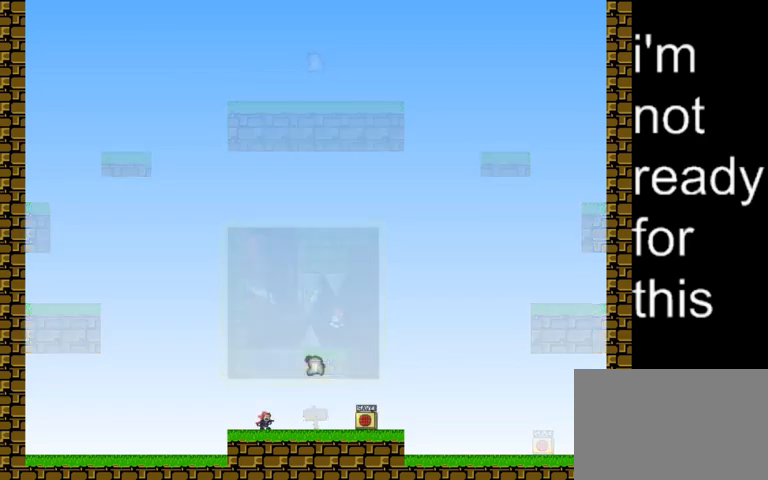
{"keys": [], "events": []}
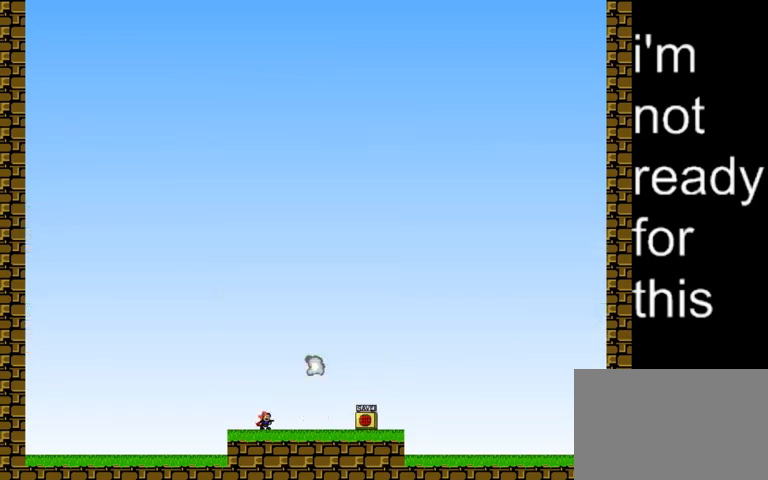
{"keys": [], "events": []}
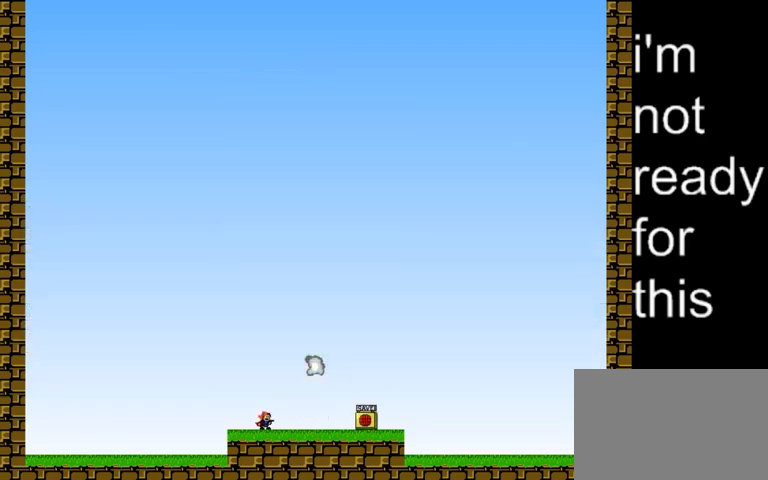
{"keys": ["right"], "events": [[133, "right", "down"], [233, "right", "up"], [333, "right", "down"], [433, "z", "down"], [500, "z", "up"]]}
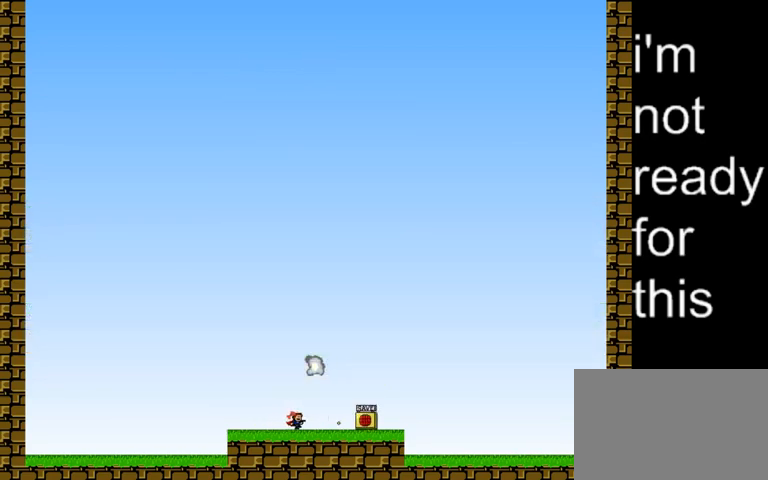
{"keys": ["z"], "events": [[133, "z", "down"], [200, "right", "up"], [200, "z", "up"], [300, "z", "down"], [367, "z", "up"], [500, "z", "down"]]}
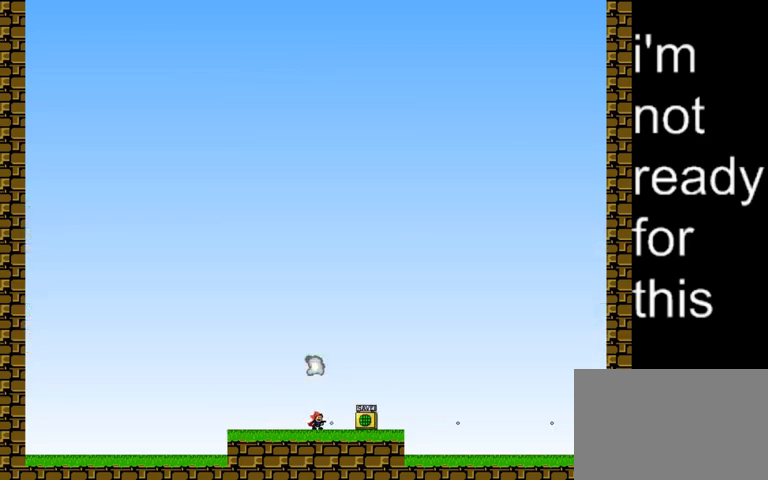
{"keys": ["shift_l"], "events": [[33, "z", "up"], [367, "shift_l", "down"]]}
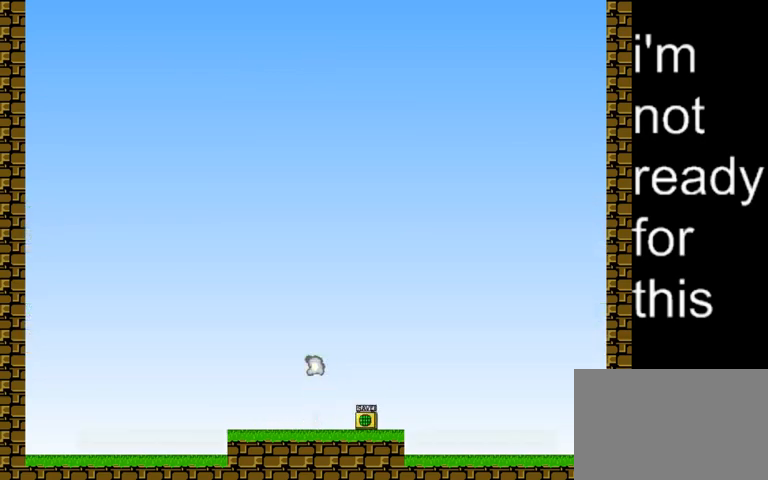
{"keys": [], "events": [[200, "shift_l", "up"]]}
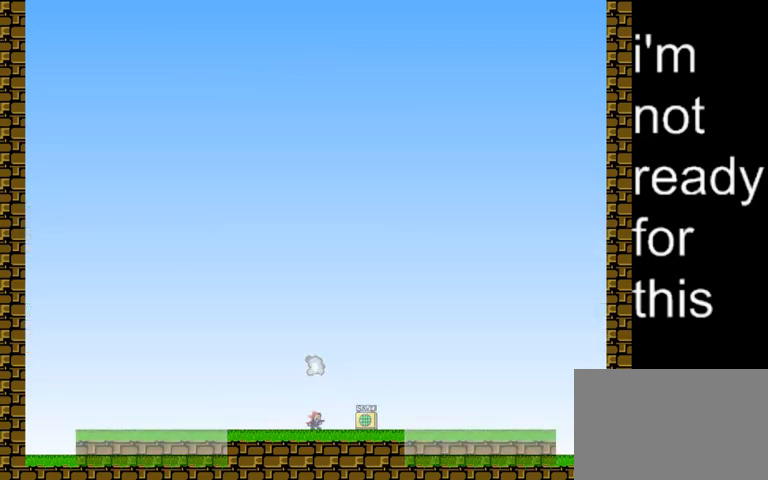
{"keys": [], "events": []}
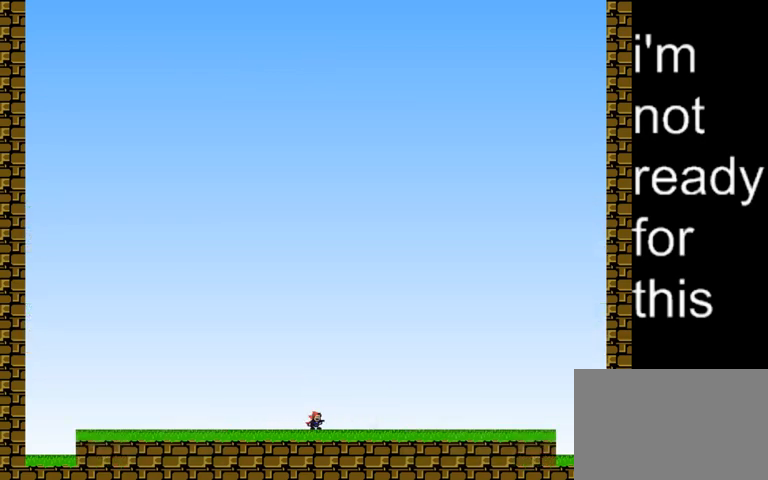
{"keys": [], "events": []}
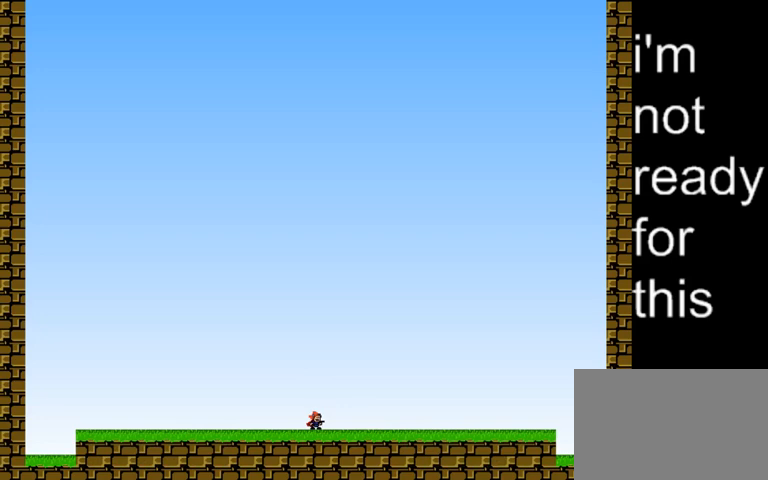
{"keys": [], "events": [[233, "left", "down"], [333, "left", "up"]]}
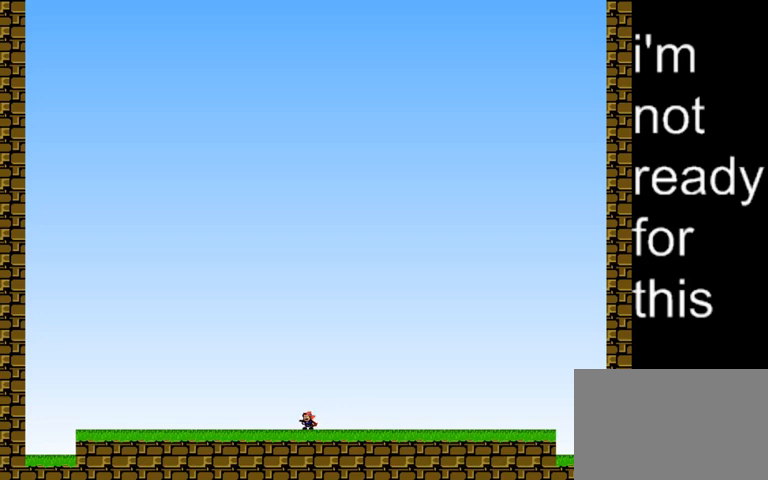
{"keys": [], "events": [[133, "right", "down"], [167, "right", "up"]]}
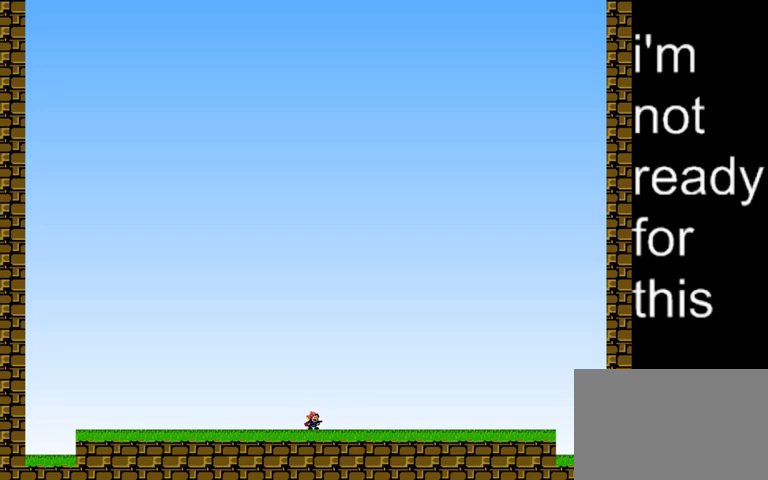
{"keys": [], "events": [[100, "left", "down"], [167, "left", "up"]]}
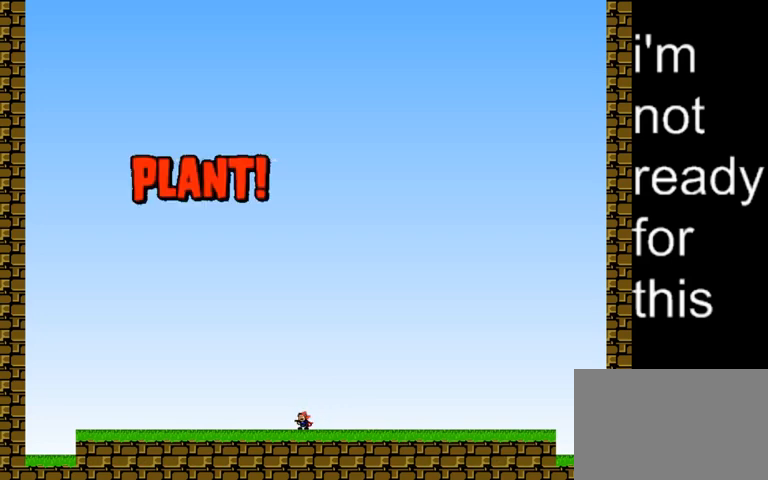
{"keys": [], "events": []}
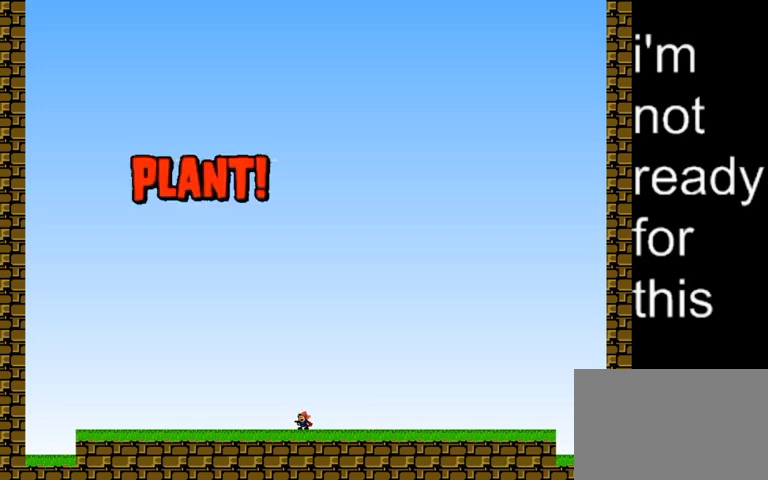
{"keys": ["right"], "events": [[67, "right", "down"]]}
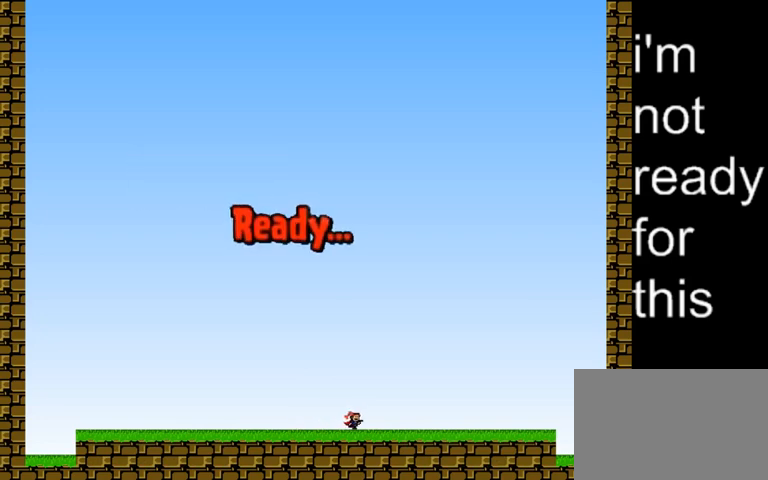
{"keys": ["left"], "events": [[167, "right", "up"], [467, "left", "down"]]}